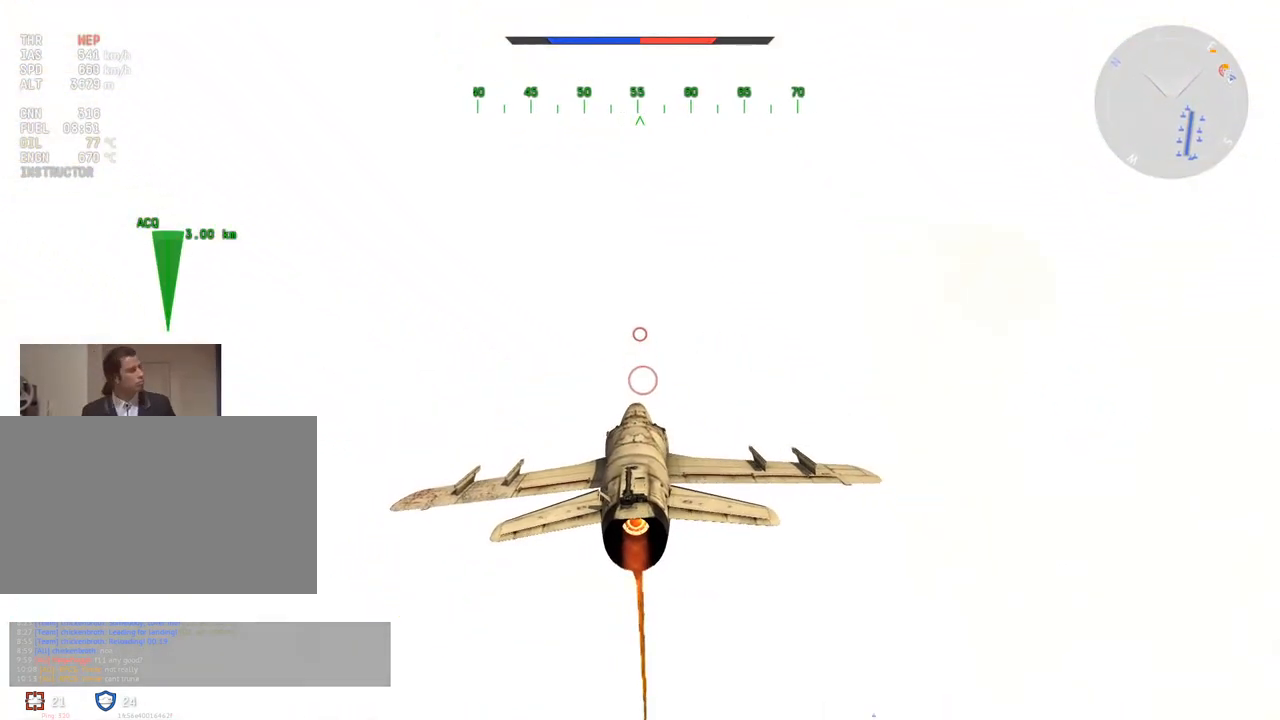
Gameplay with keyboard and mouse; each line is a JSON object with the keys and mouse buttons held at the frame after it. "events" lists presses ("down") and releases ("up") of "1", "2", "3", "4", "5", "a", "alt", "c", "caps_lock", "ctrl", "d", "e", "f", "g", "q", "r", "s", "shift", "space", "t", "tab", "v", "w", "x", "z", "mouse_left", "mouse_wheel" and "mouse_right" between this image and that frame as [ms after this image, input, new state], when the widget could be followed in between. "mouse_left", "mouse_wheel", "mouse_right" = the "left", "wheel", "right" buttons of the "mouse" list. No other keys are recorded. "wheel" means that the mouse wheel is clicked or scrolled. "mouse_move" is the direction in which the mouse moves at that frame (one of eight, or "still"), when it could be read.
{"keys": ["c"], "mouse": [], "mouse_move": "down", "events": [[301, "c", "down"]]}
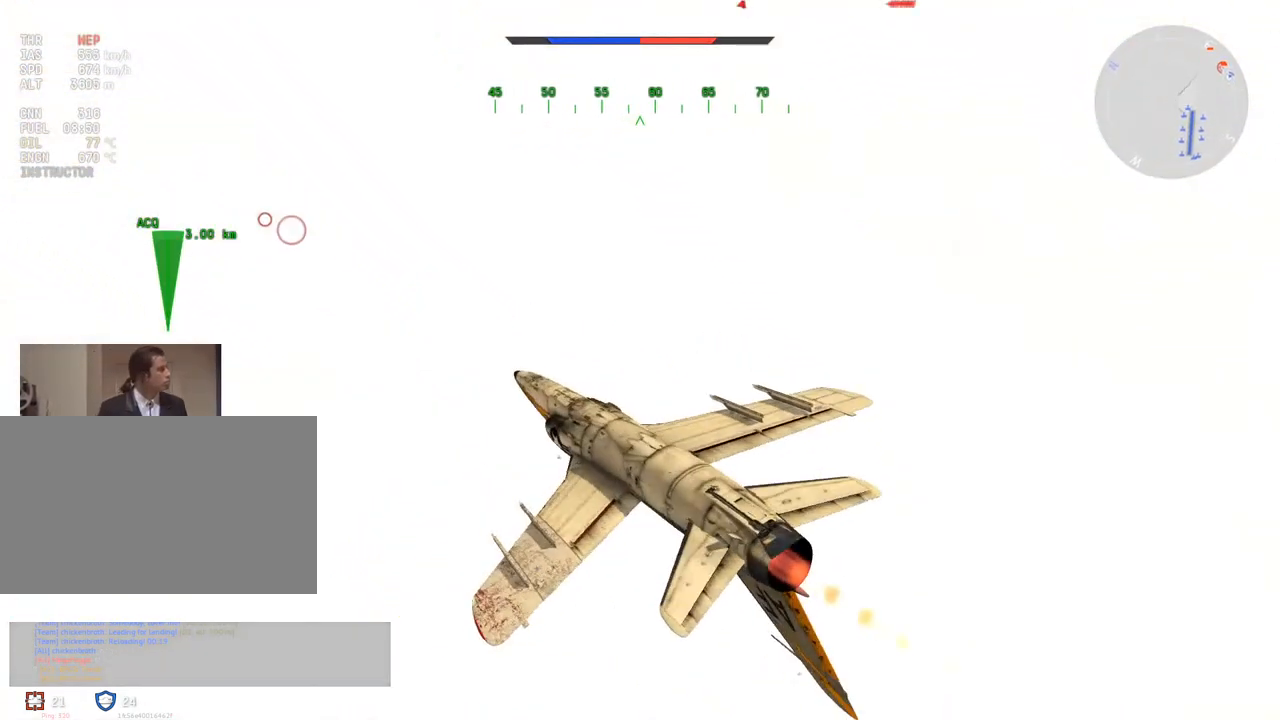
{"keys": ["c"], "mouse": [], "mouse_move": "still", "events": []}
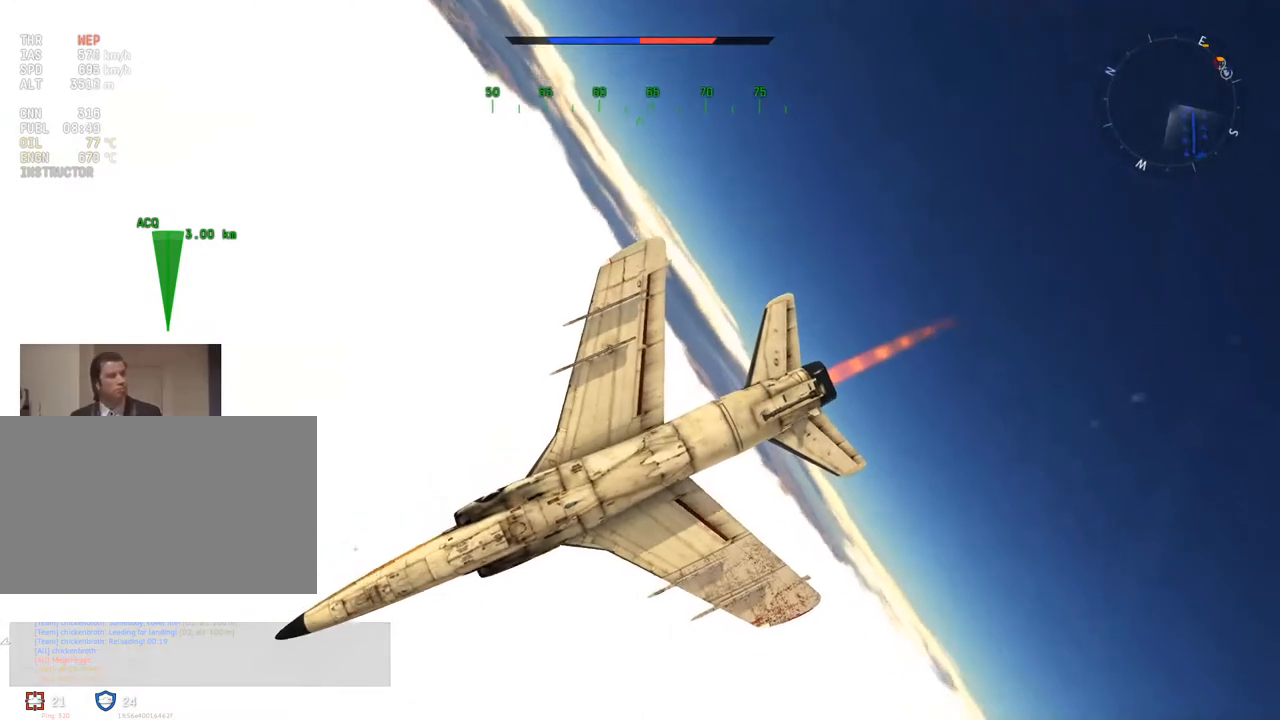
{"keys": ["c"], "mouse": [], "mouse_move": "still", "events": []}
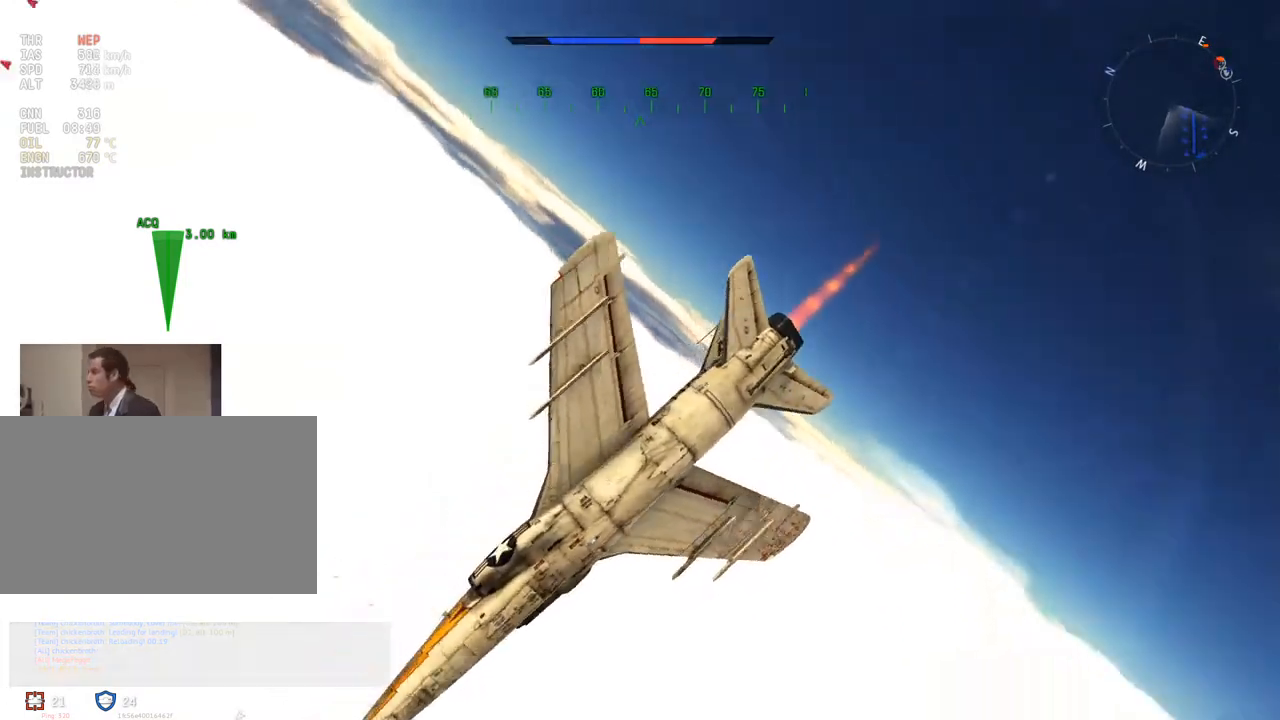
{"keys": ["c", "s"], "mouse": [], "mouse_move": "still", "events": [[17, "d", "down"], [200, "d", "up"], [384, "s", "down"]]}
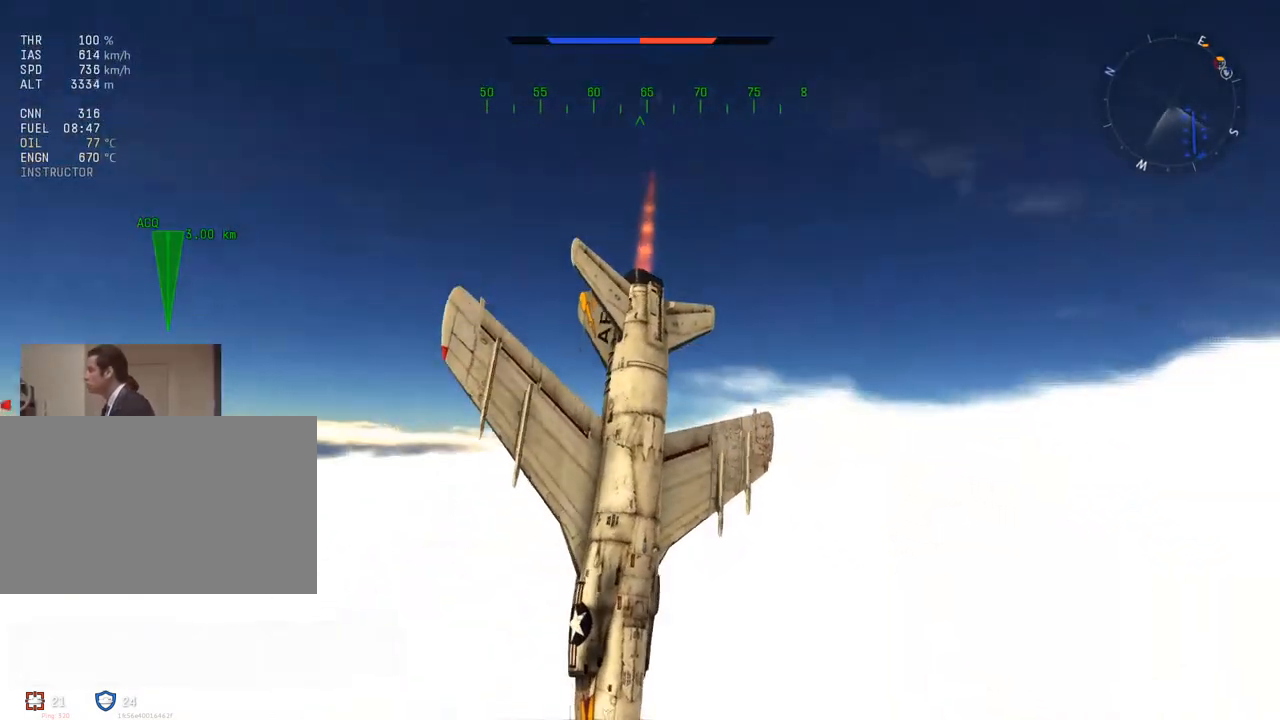
{"keys": ["c", "d"], "mouse": [], "mouse_move": "still", "events": [[34, "s", "up"], [167, "d", "down"], [317, "d", "up"], [401, "d", "down"]]}
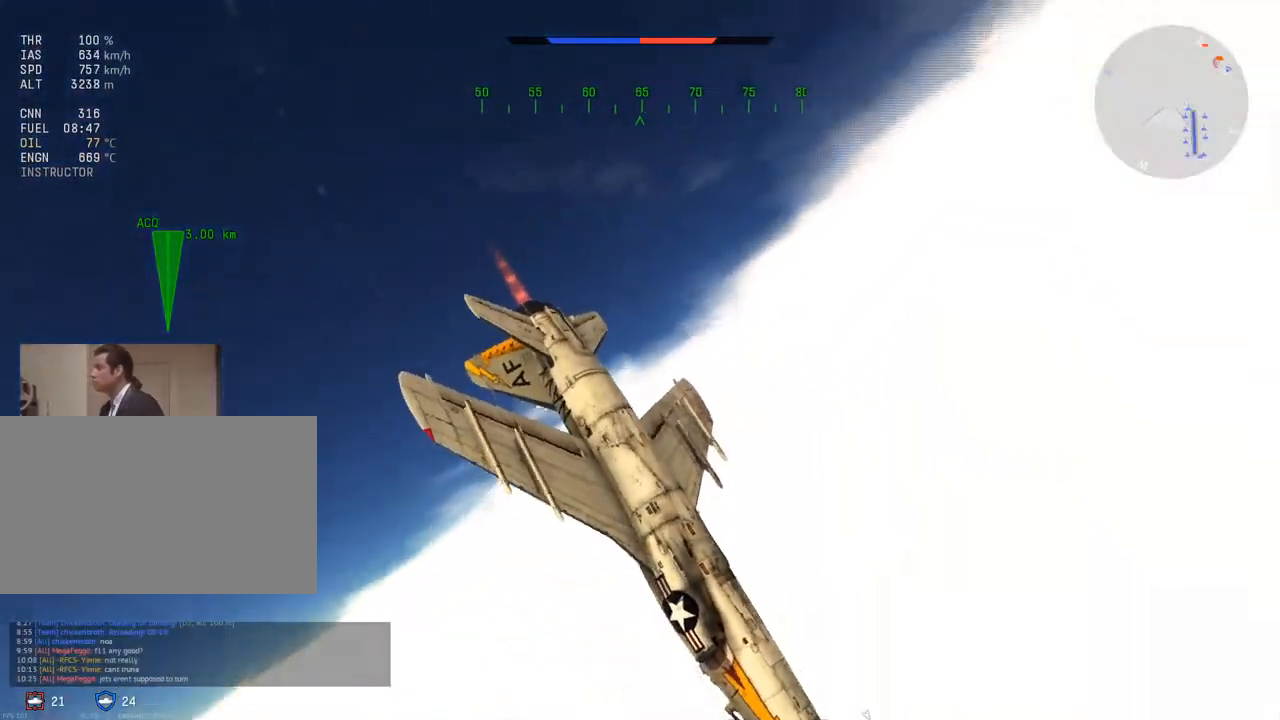
{"keys": ["c"], "mouse": [], "mouse_move": "still", "events": [[50, "d", "up"], [133, "d", "down"], [233, "d", "up"], [317, "d", "down"], [367, "d", "up"]]}
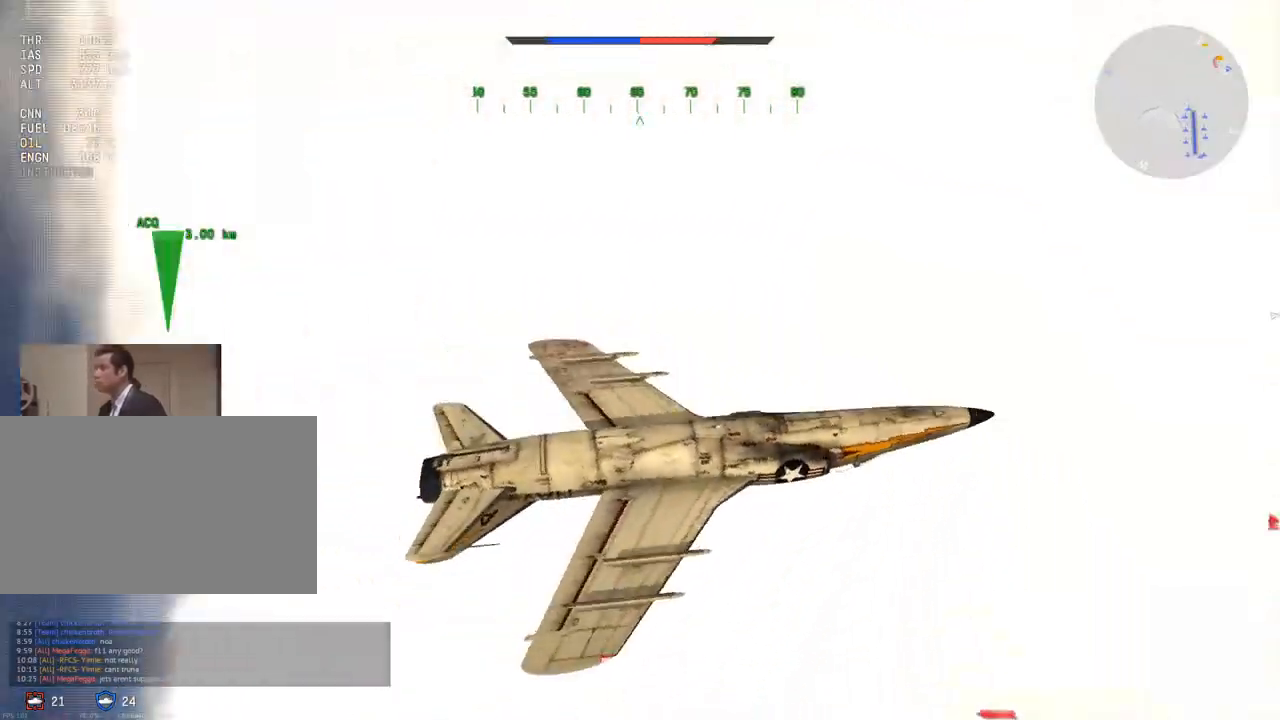
{"keys": [], "mouse": [], "mouse_move": "still", "events": [[100, "d", "down"], [201, "c", "up"], [251, "d", "up"]]}
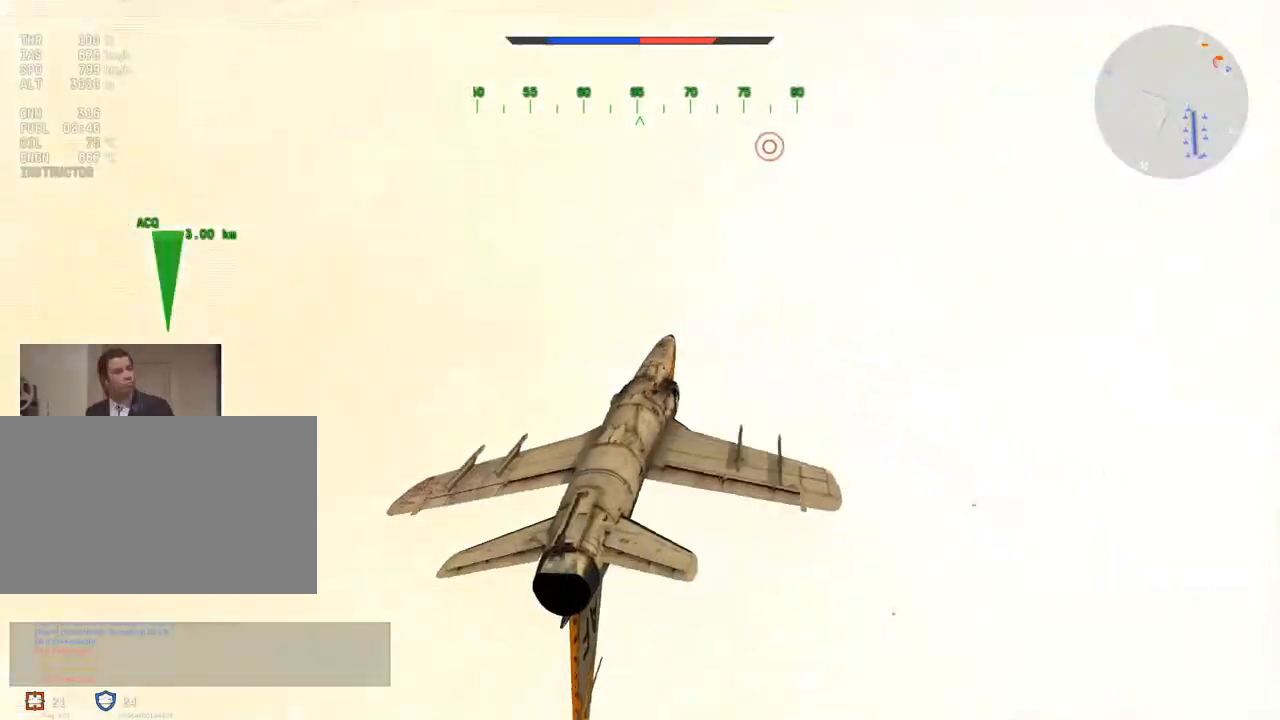
{"keys": ["d"], "mouse": [], "mouse_move": "still", "events": [[500, "d", "down"]]}
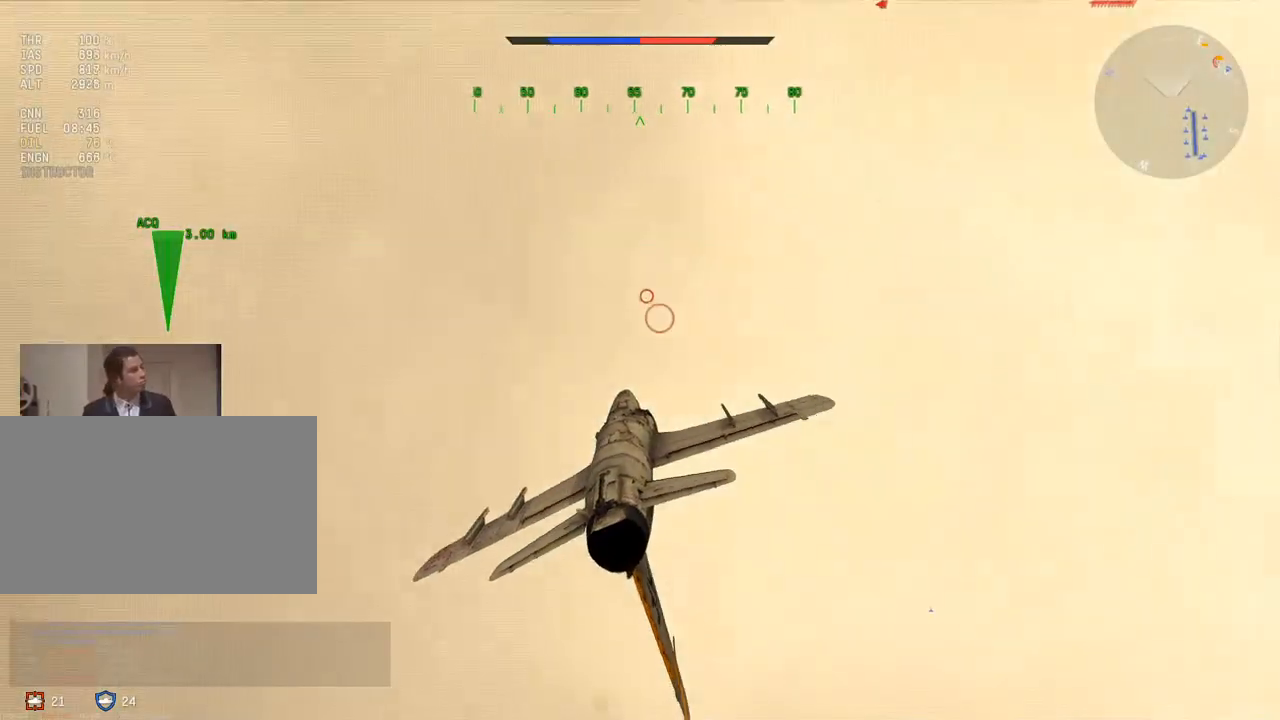
{"keys": ["v"], "mouse": [], "mouse_move": "still", "events": [[34, "d", "up"], [417, "v", "down"]]}
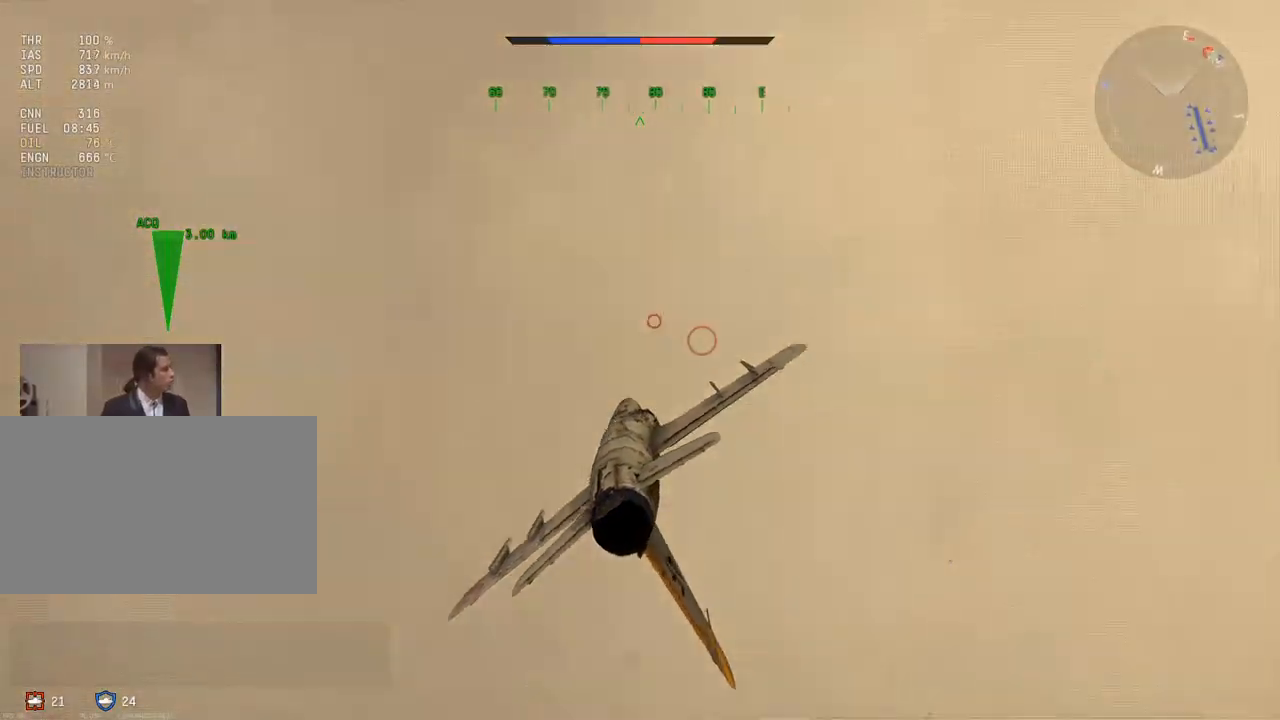
{"keys": ["v"], "mouse": [], "mouse_move": "still", "events": []}
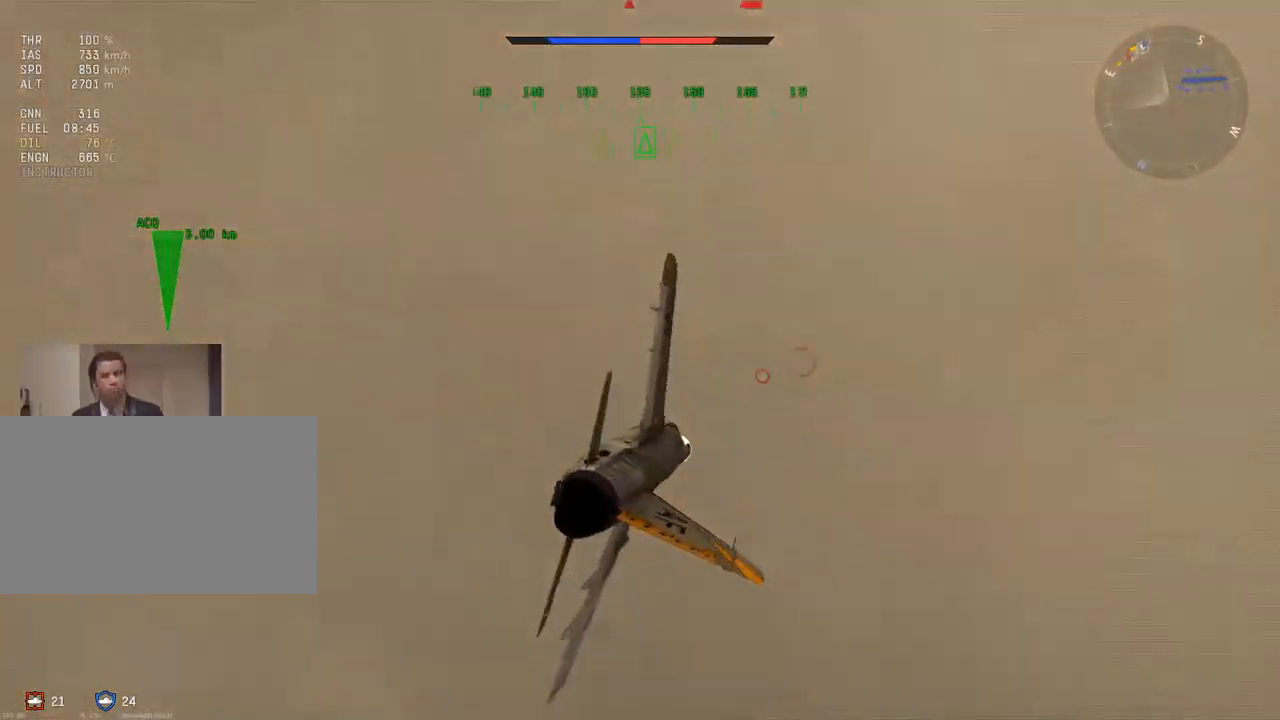
{"keys": ["v"], "mouse": [], "mouse_move": "still", "events": []}
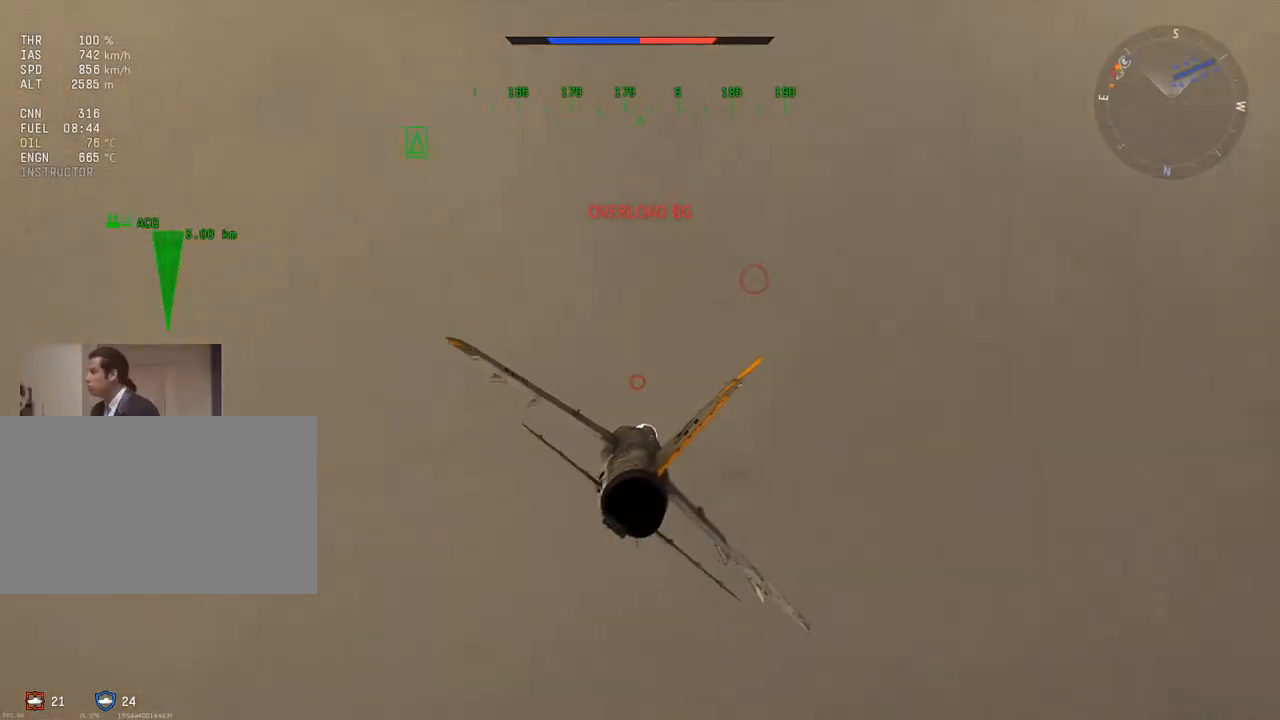
{"keys": ["d", "v"], "mouse": [], "mouse_move": "still", "events": [[267, "d", "down"]]}
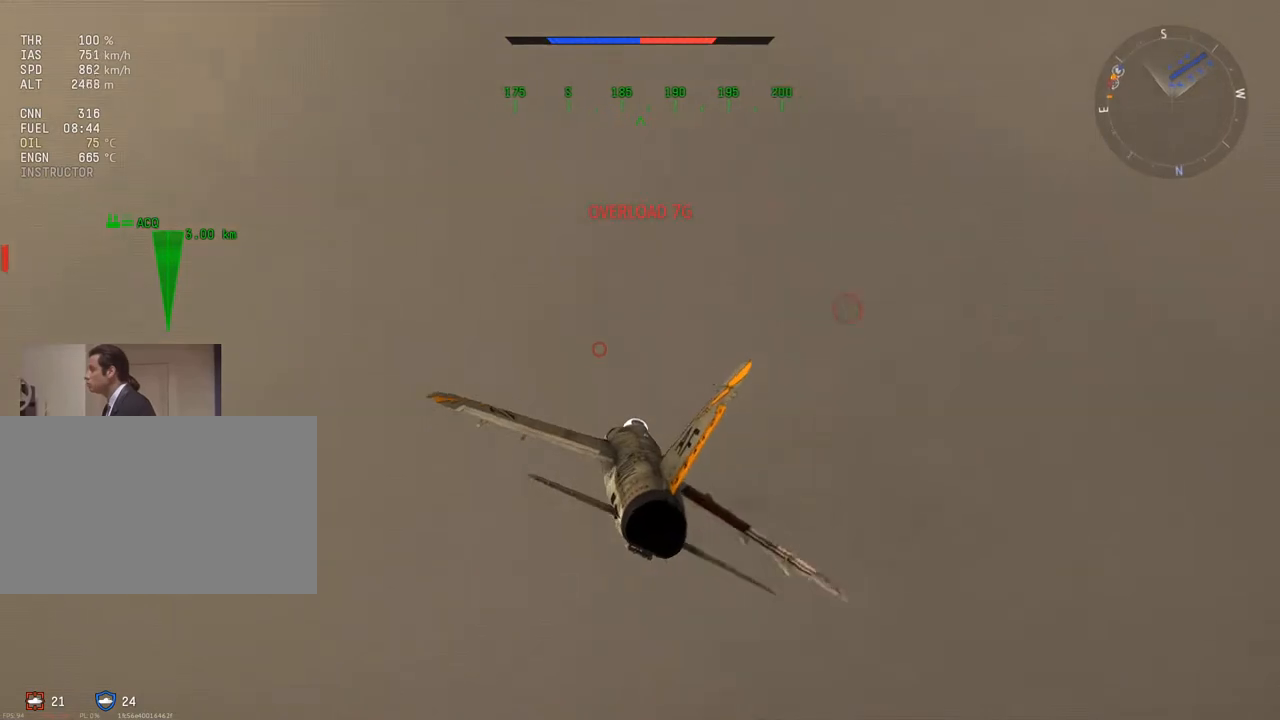
{"keys": ["v"], "mouse": [], "mouse_move": "still", "events": [[100, "d", "up"]]}
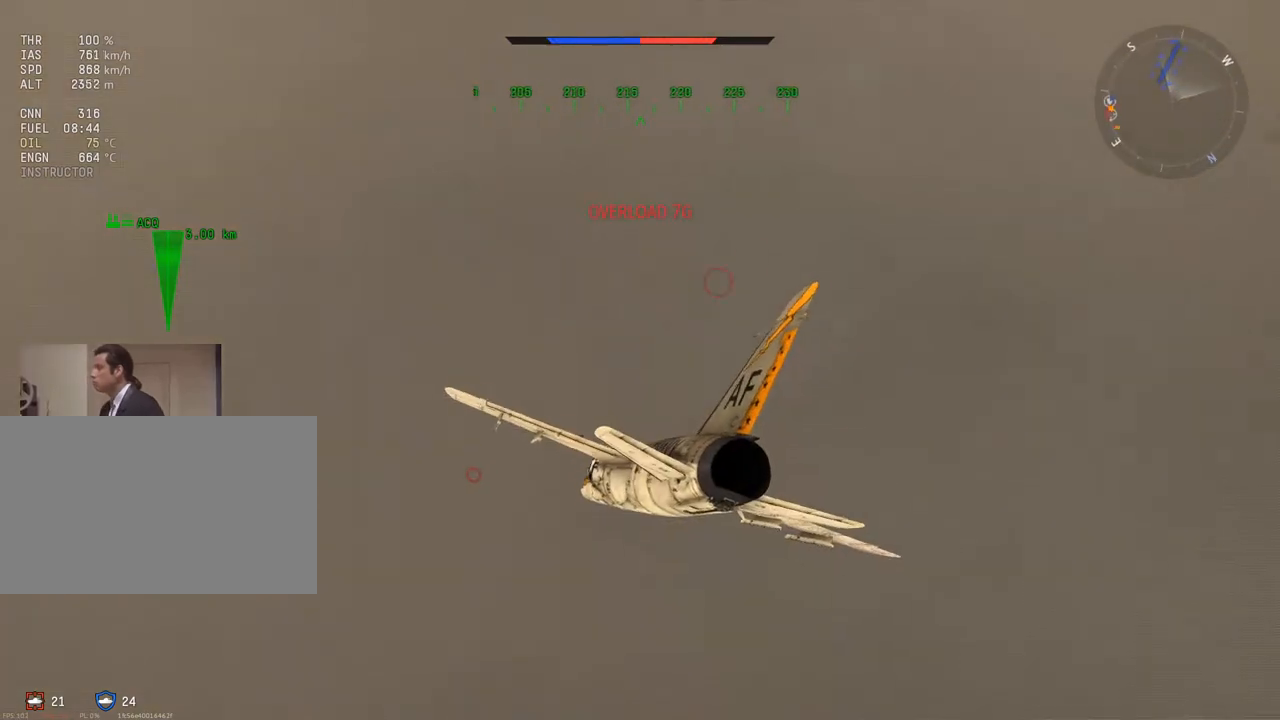
{"keys": ["d", "v"], "mouse": [], "mouse_move": "still", "events": [[434, "d", "down"]]}
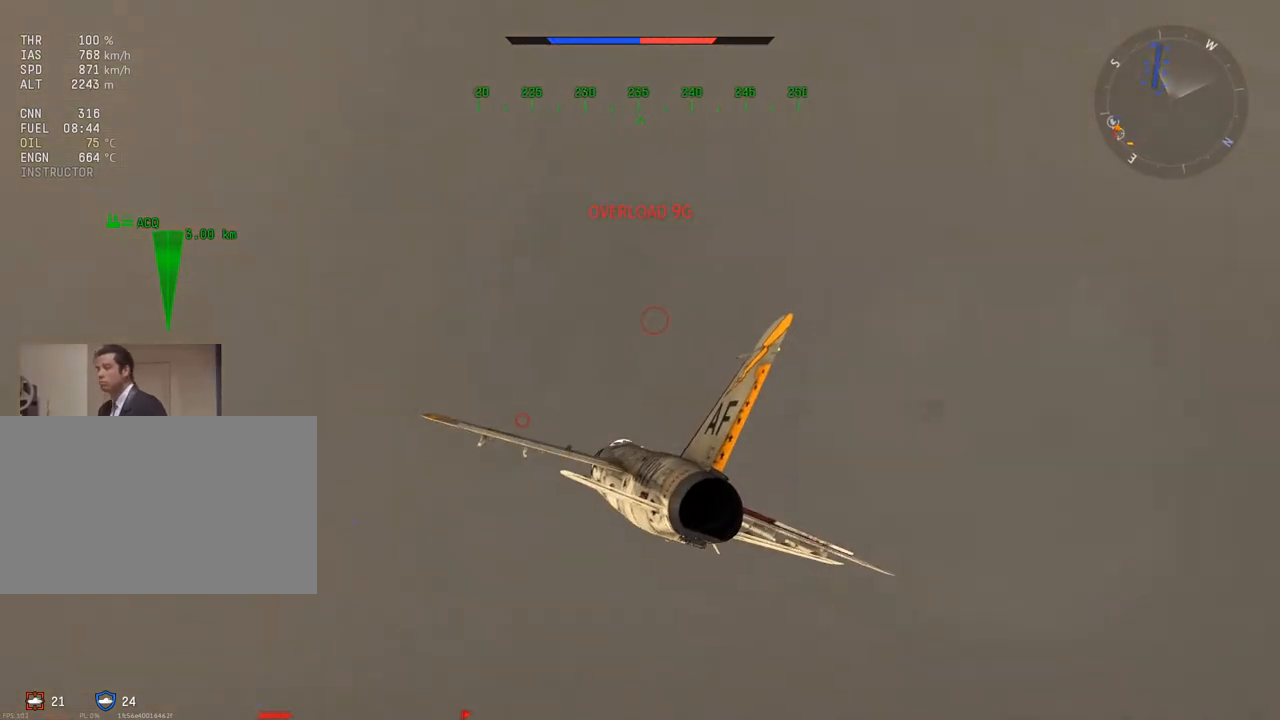
{"keys": [], "mouse": [], "mouse_move": "down-left", "events": [[84, "d", "up"], [217, "v", "up"], [317, "a", "down"], [501, "a", "up"]]}
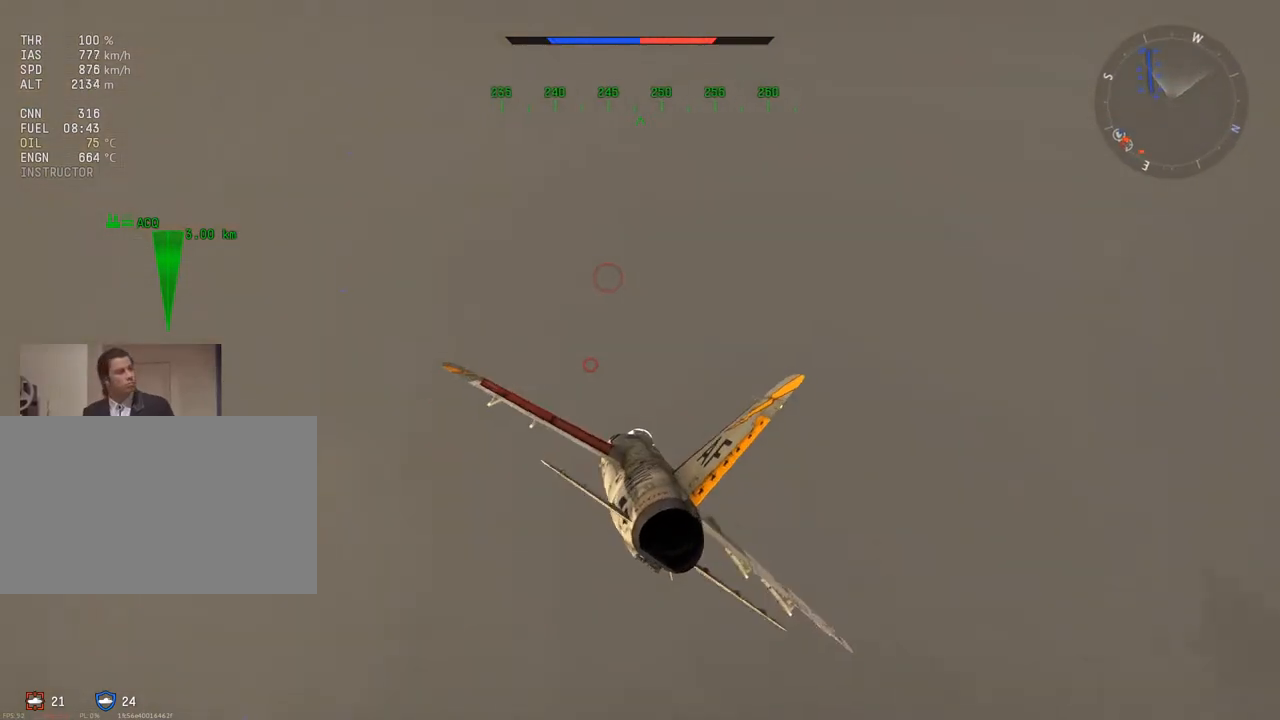
{"keys": ["c"], "mouse": [], "mouse_move": "still", "events": [[183, "a", "down"], [233, "c", "down"], [283, "a", "up"]]}
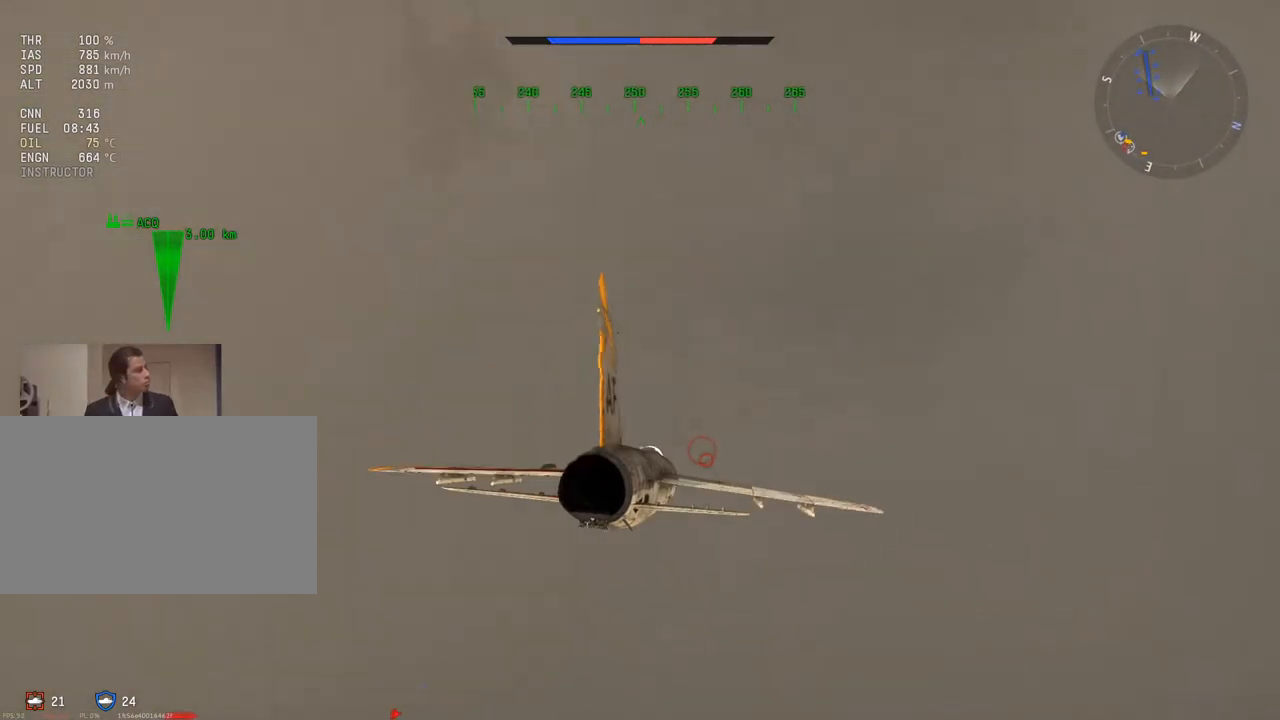
{"keys": ["c"], "mouse": [], "mouse_move": "still", "events": []}
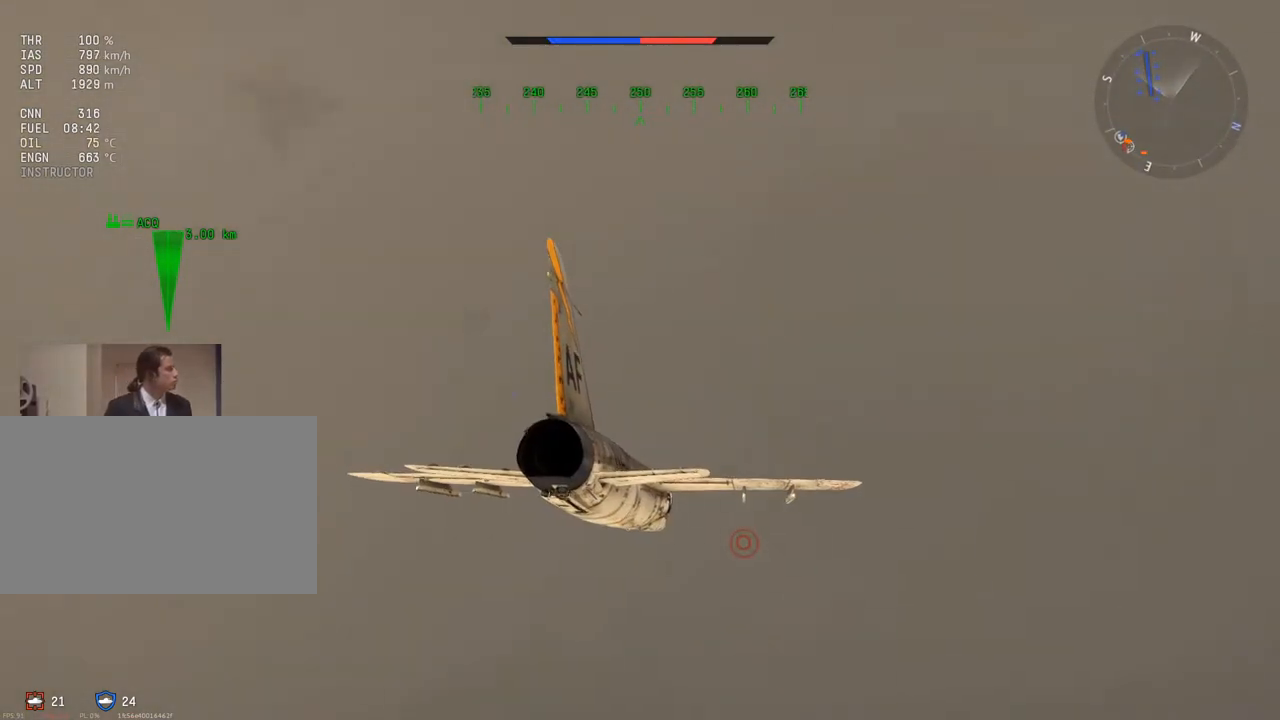
{"keys": [], "mouse": [], "mouse_move": "down-left", "events": [[67, "a", "down"], [217, "a", "up"], [300, "c", "up"]]}
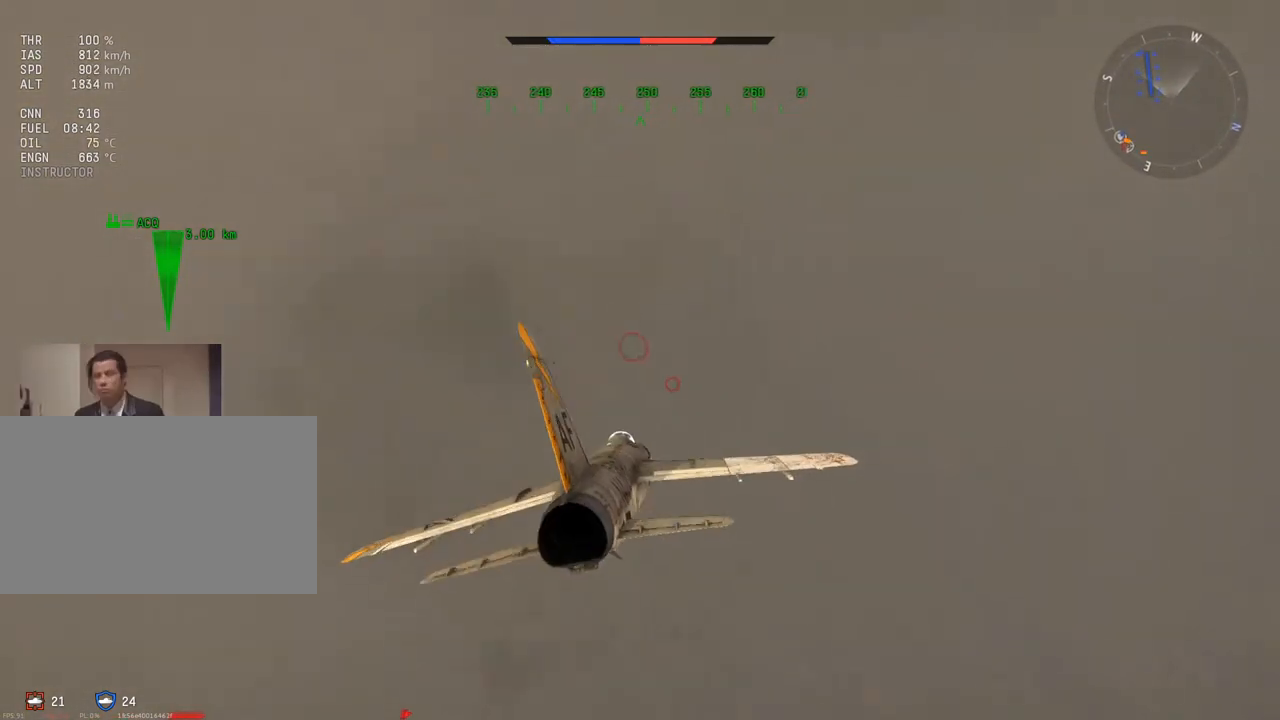
{"keys": [], "mouse": [], "mouse_move": "still", "events": []}
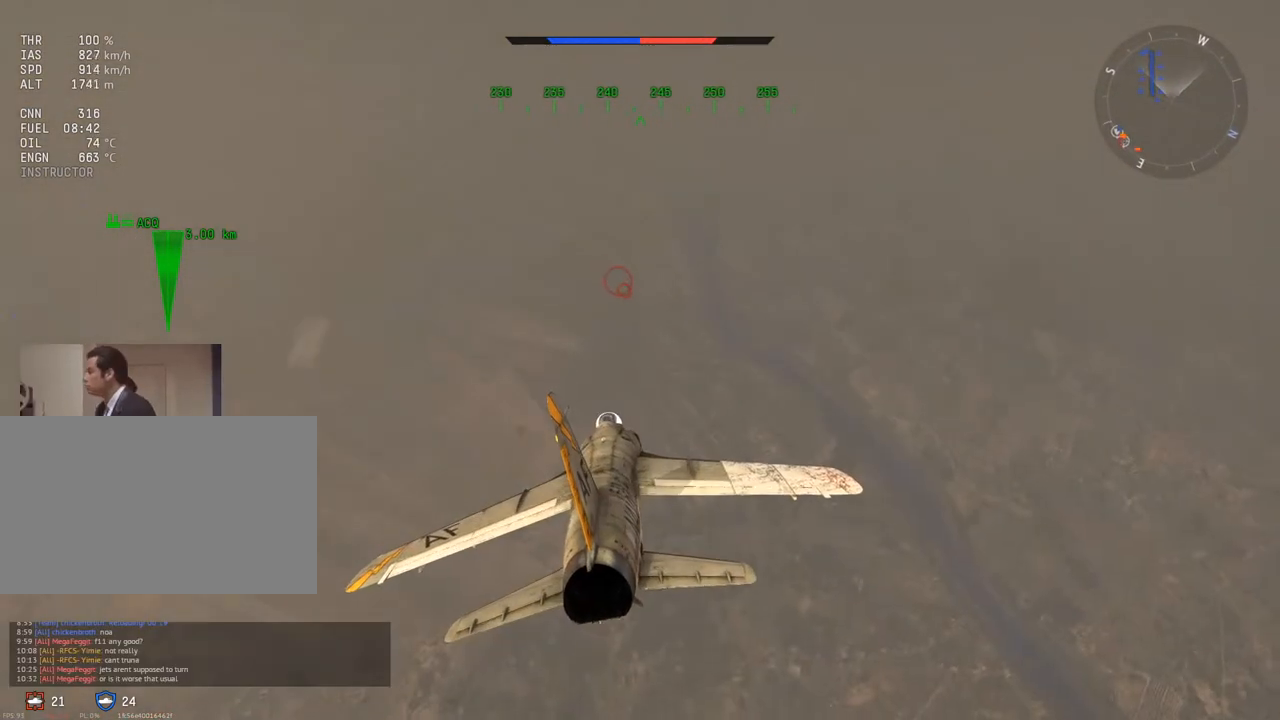
{"keys": [], "mouse": [], "mouse_move": "still", "events": []}
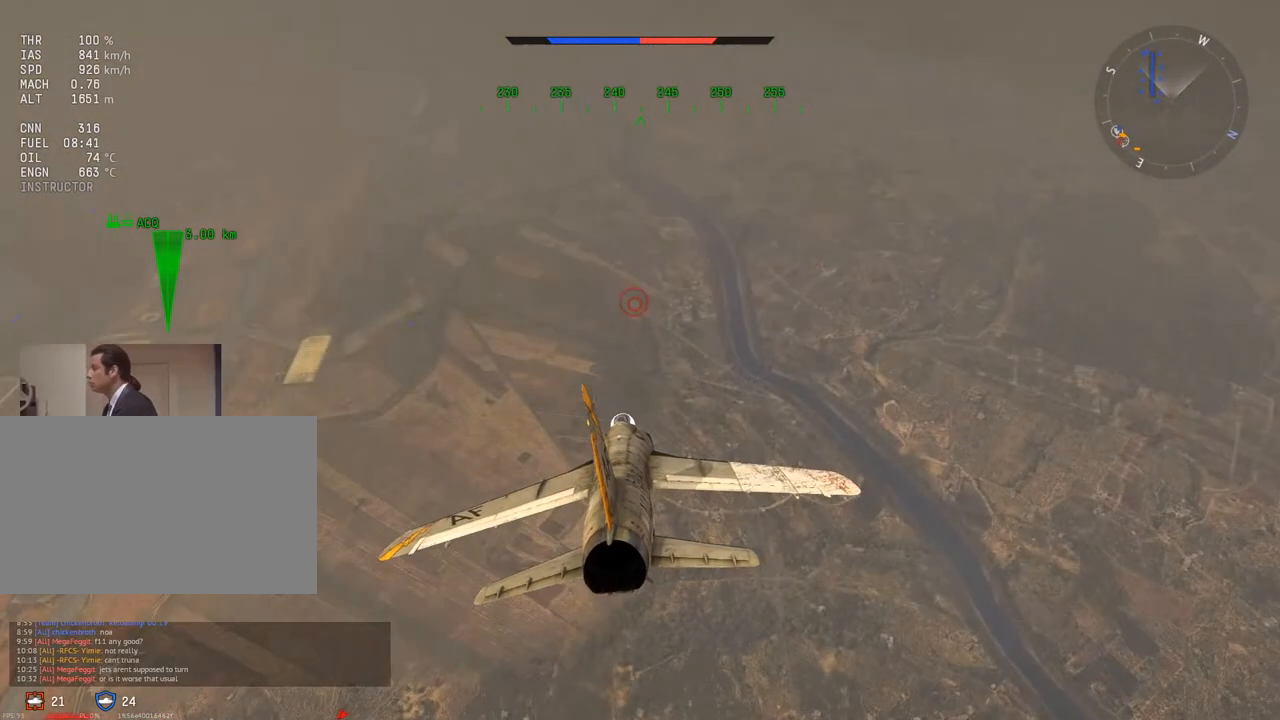
{"keys": ["w"], "mouse": [], "mouse_move": "still", "events": [[451, "w", "down"]]}
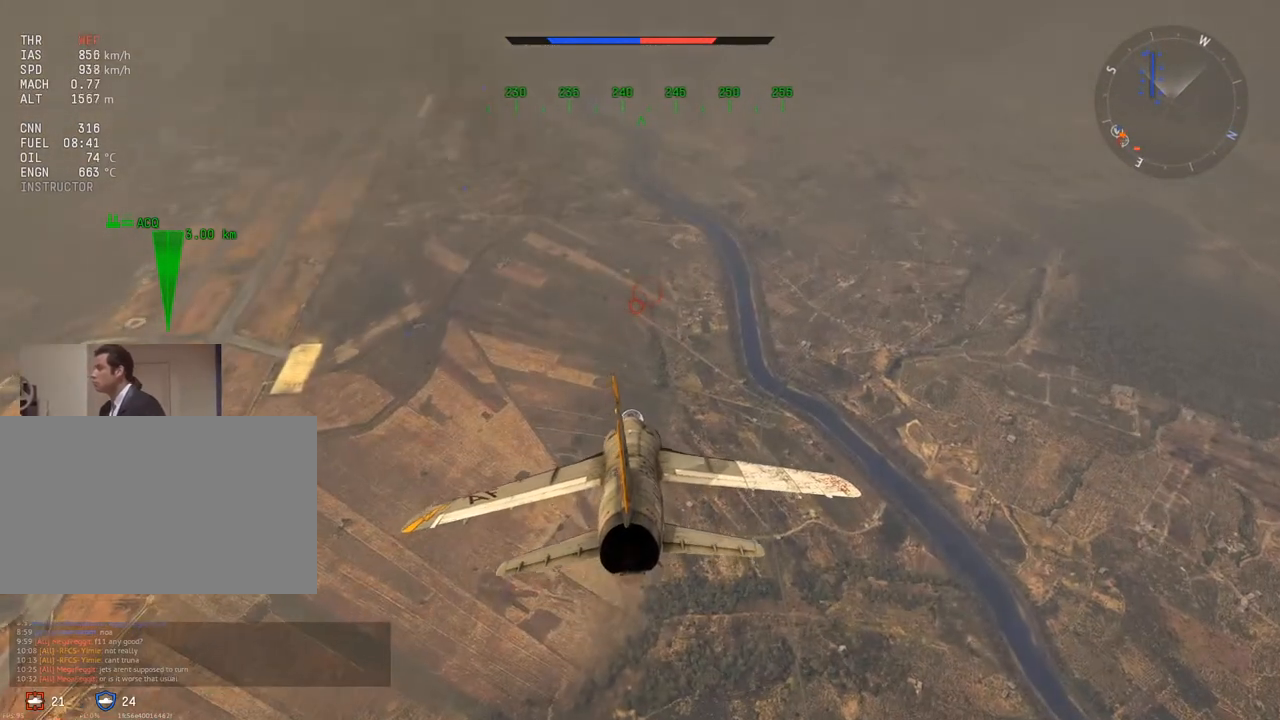
{"keys": ["w"], "mouse": [], "mouse_move": "still", "events": []}
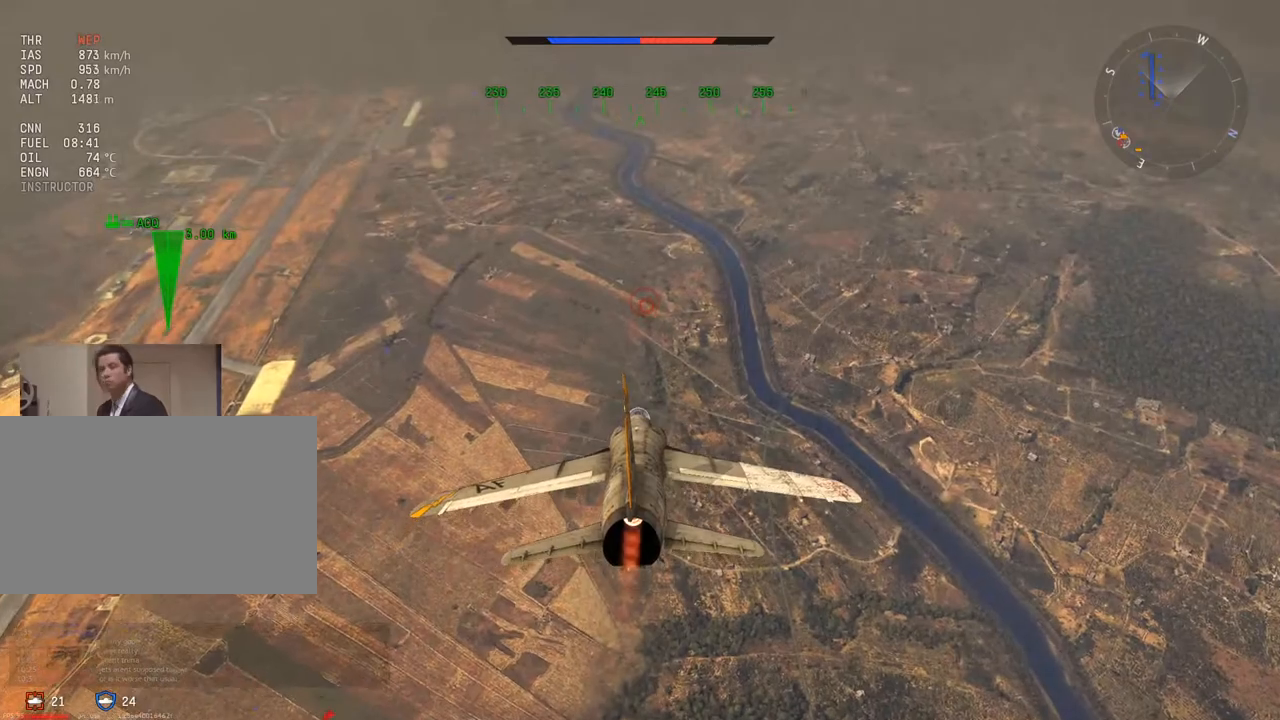
{"keys": ["w"], "mouse": [], "mouse_move": "still", "events": []}
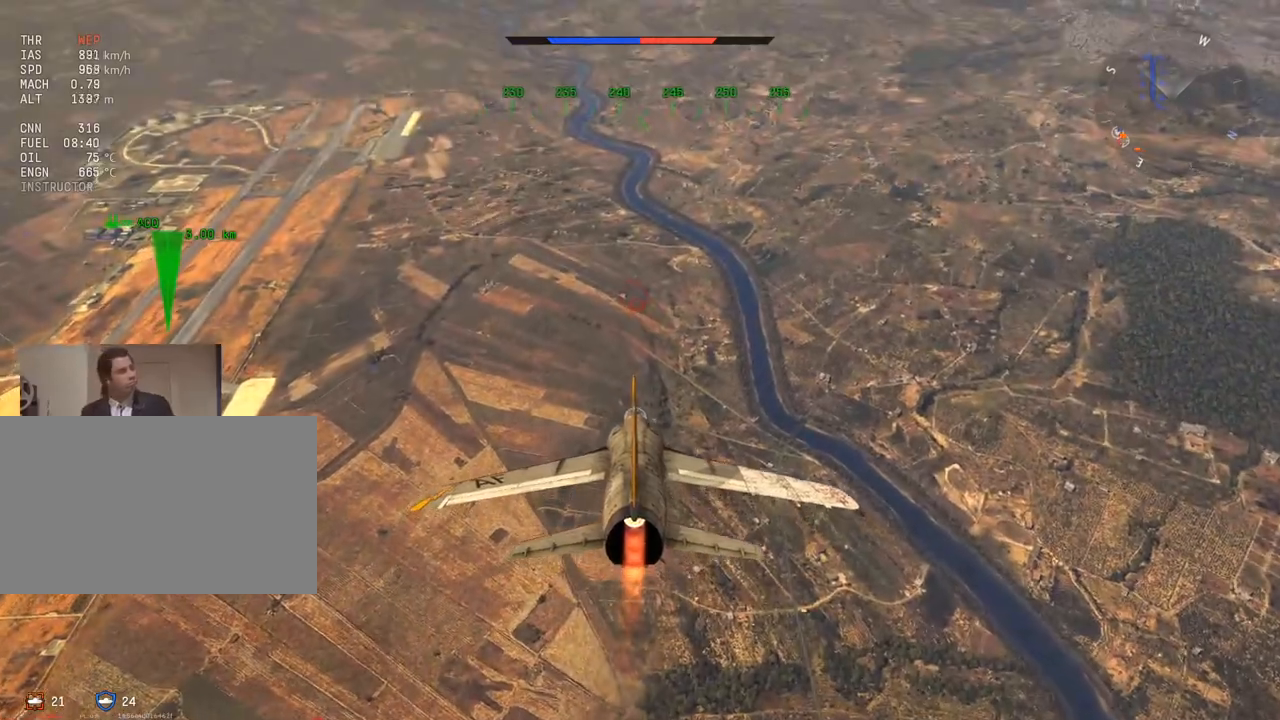
{"keys": ["w"], "mouse": [], "mouse_move": "still", "events": []}
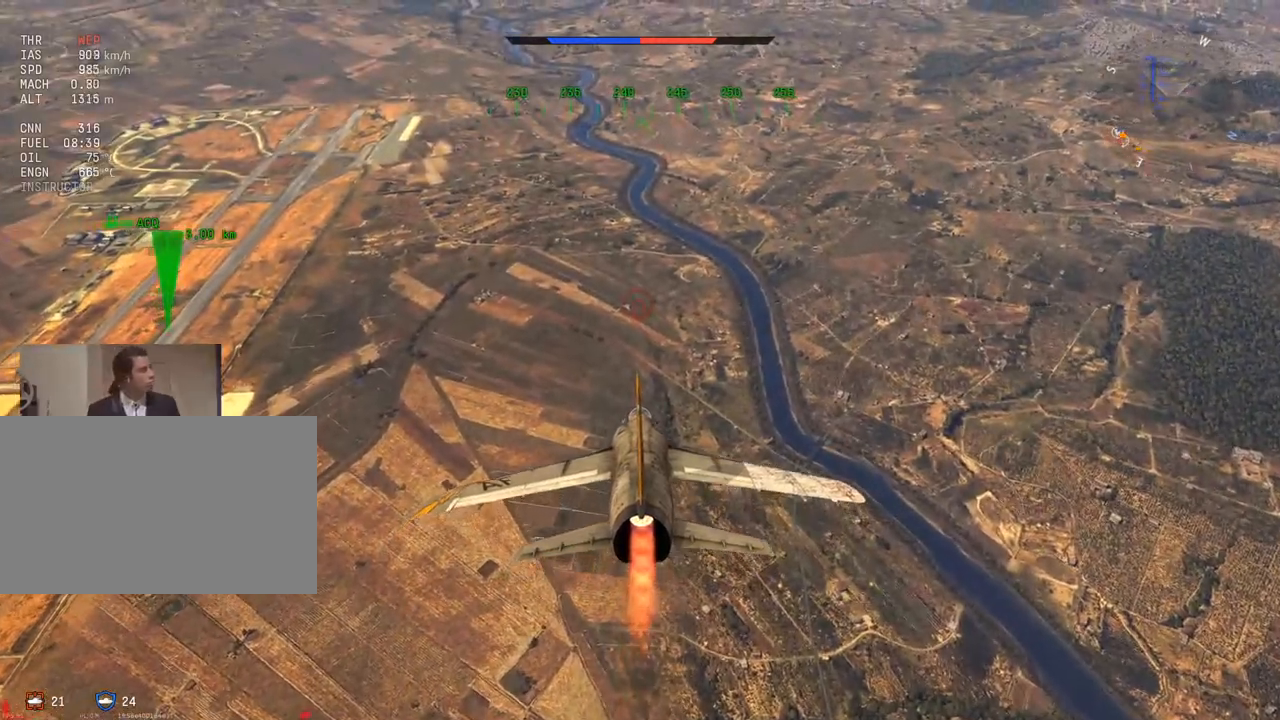
{"keys": ["c", "w"], "mouse": [], "mouse_move": "up", "events": [[367, "c", "down"]]}
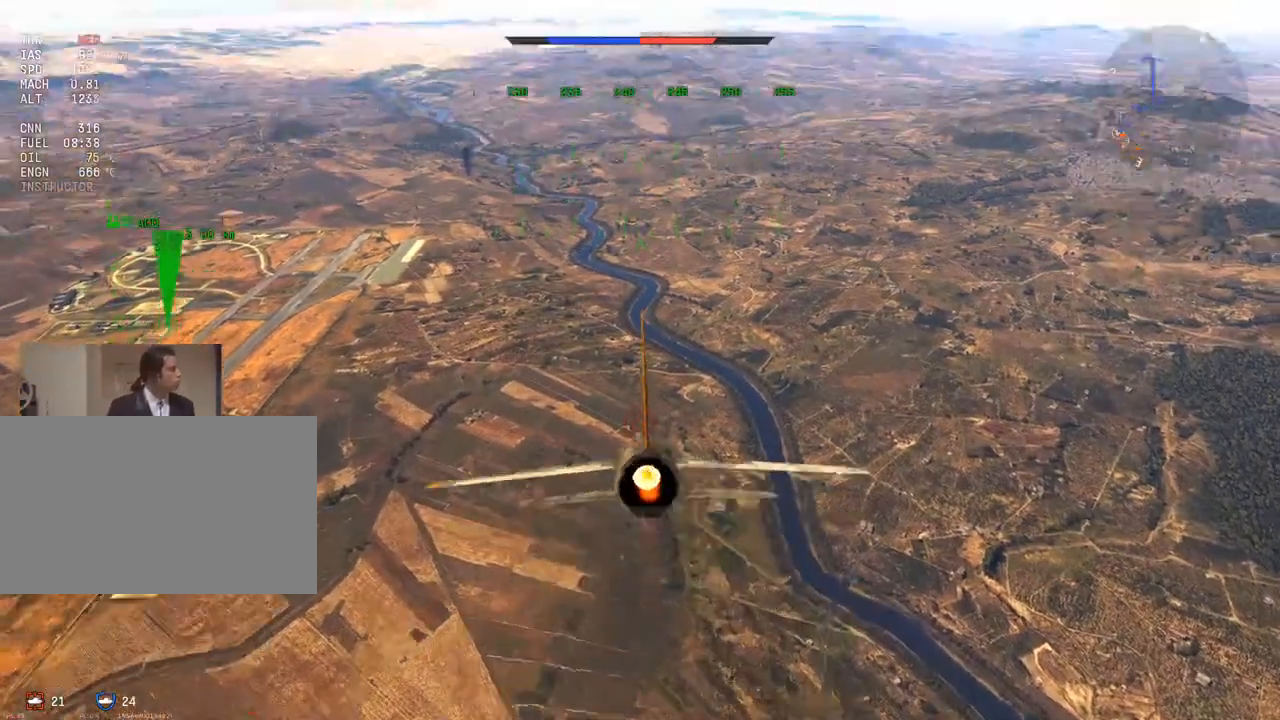
{"keys": ["c", "w"], "mouse": [], "mouse_move": "still", "events": []}
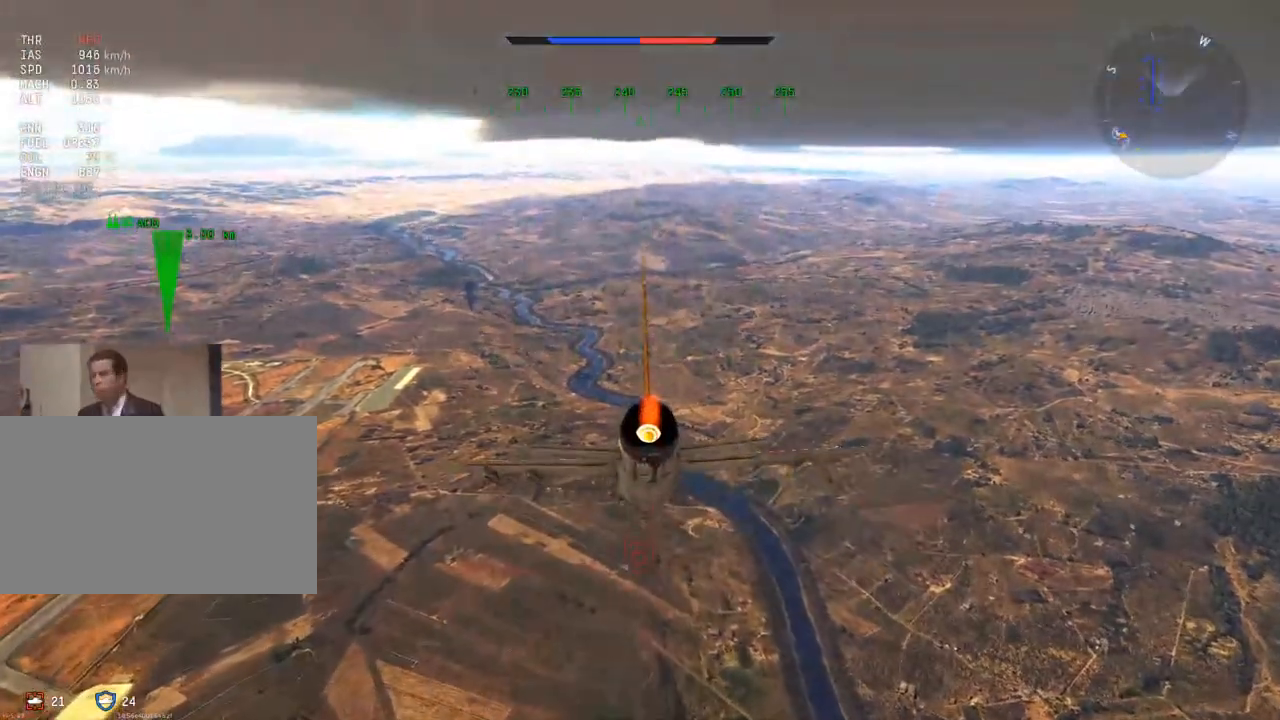
{"keys": ["c"], "mouse": [], "mouse_move": "left", "events": [[384, "w", "up"]]}
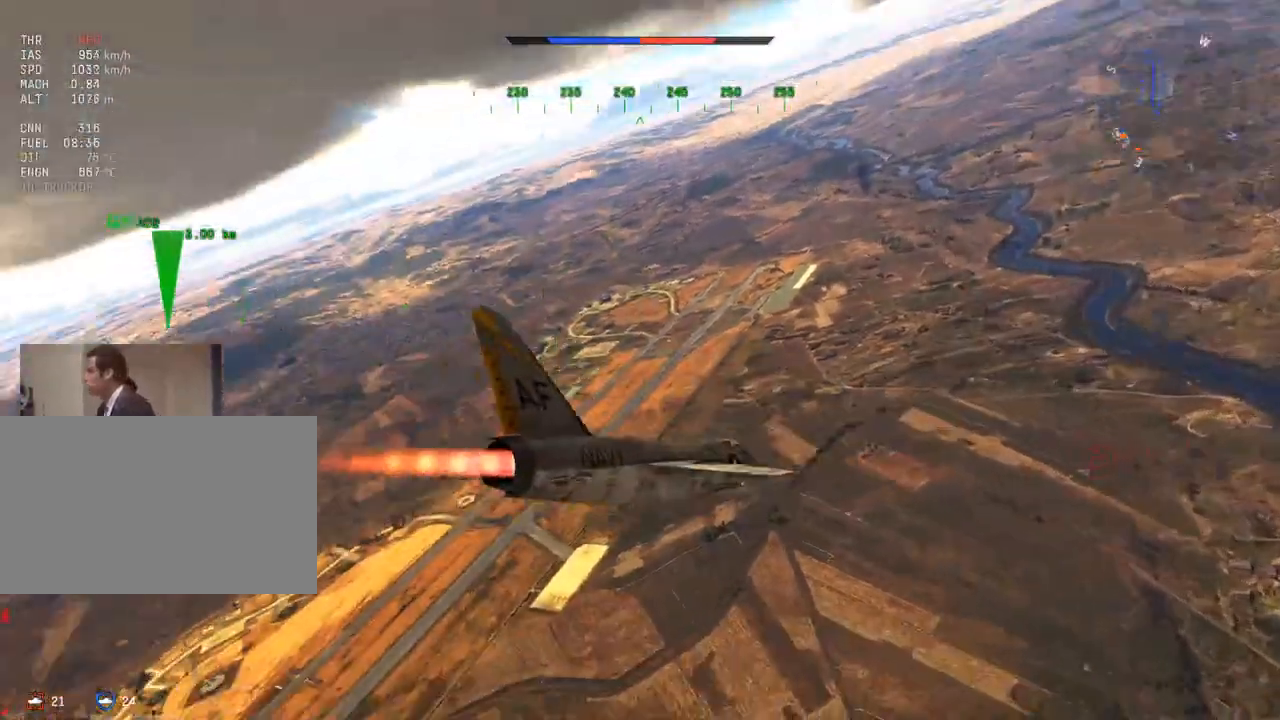
{"keys": ["c"], "mouse": [], "mouse_move": "left", "events": [[33, "s", "down"], [167, "s", "up"], [267, "a", "down"], [400, "a", "up"]]}
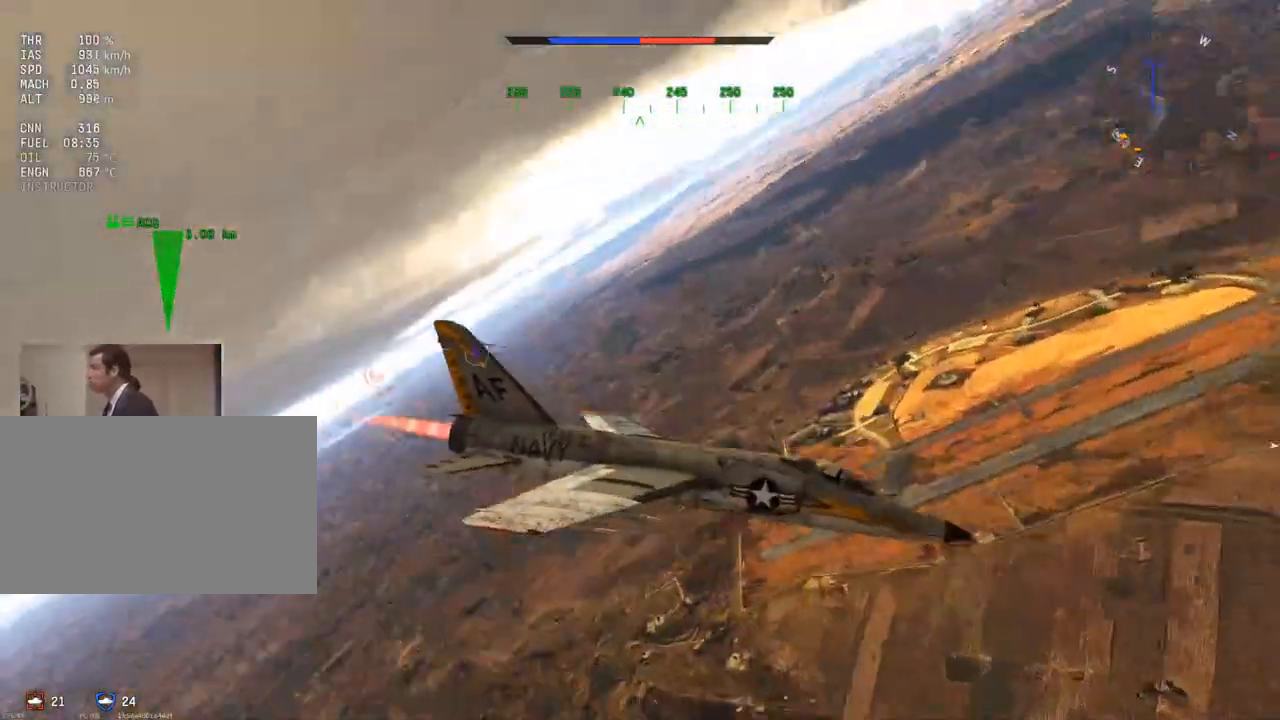
{"keys": ["c", "v"], "mouse": [], "mouse_move": "still", "events": [[50, "a", "down"], [50, "v", "down"], [134, "a", "up"]]}
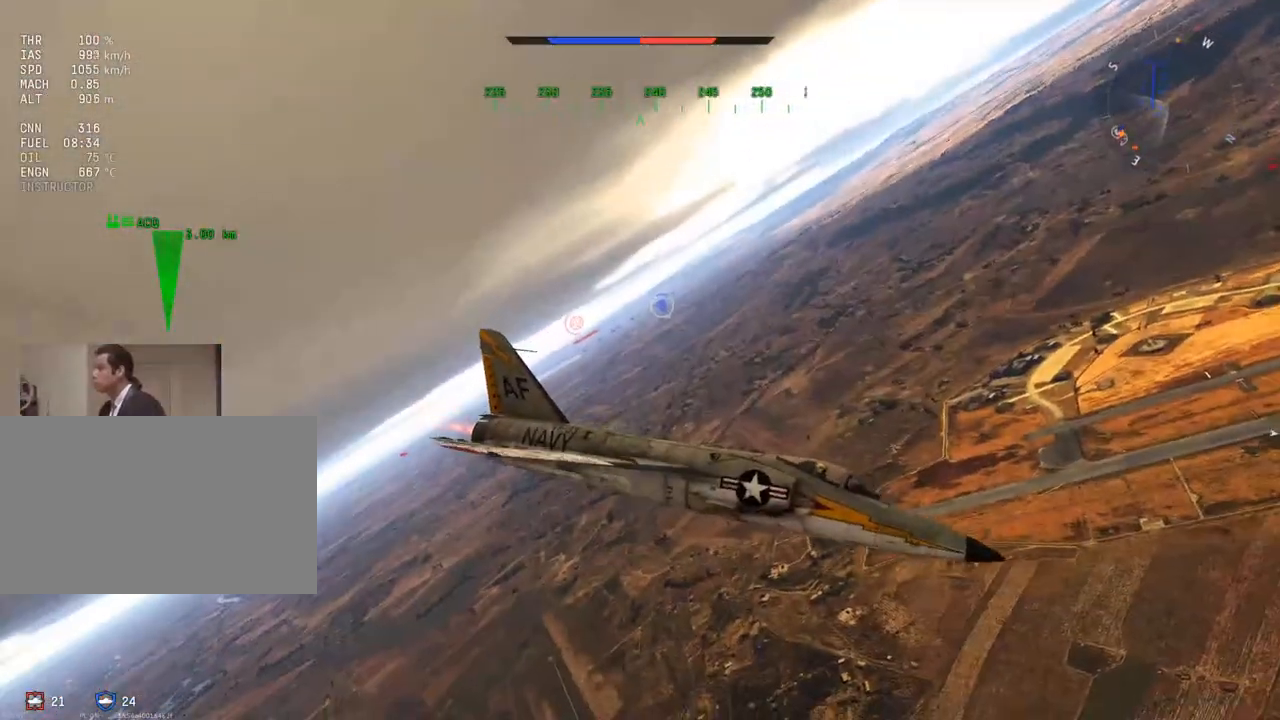
{"keys": ["c", "v"], "mouse": [], "mouse_move": "still", "events": []}